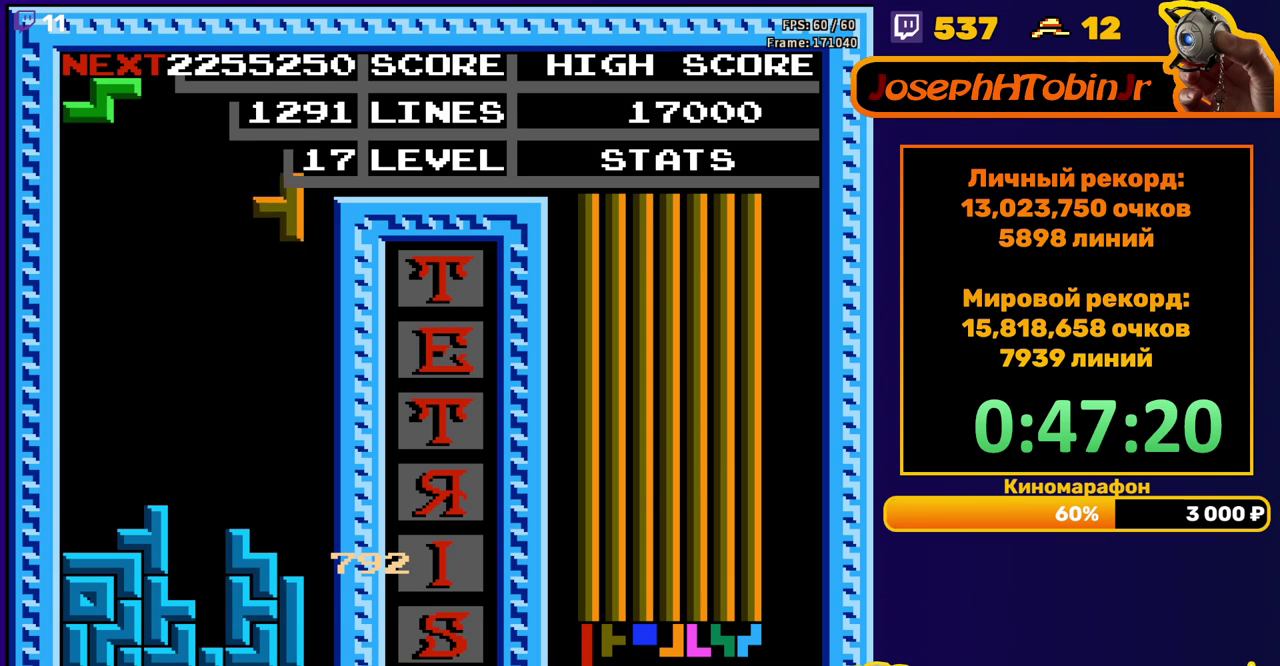
Gameplay with a controller (Nintendo layout); each line is a JSON object with the inputs held at the frame after it. "events" lists button and stick changes between this image and that frame as [ms after this image, input, new state], when the widget could be followed in between. Not read: L3 R3.
{"buttons": ["DPAD_LEFT"], "events": [[17, "DPAD_RIGHT", "up"], [117, "DPAD_DOWN", "down"], [400, "DPAD_DOWN", "up"], [467, "DPAD_LEFT", "down"]]}
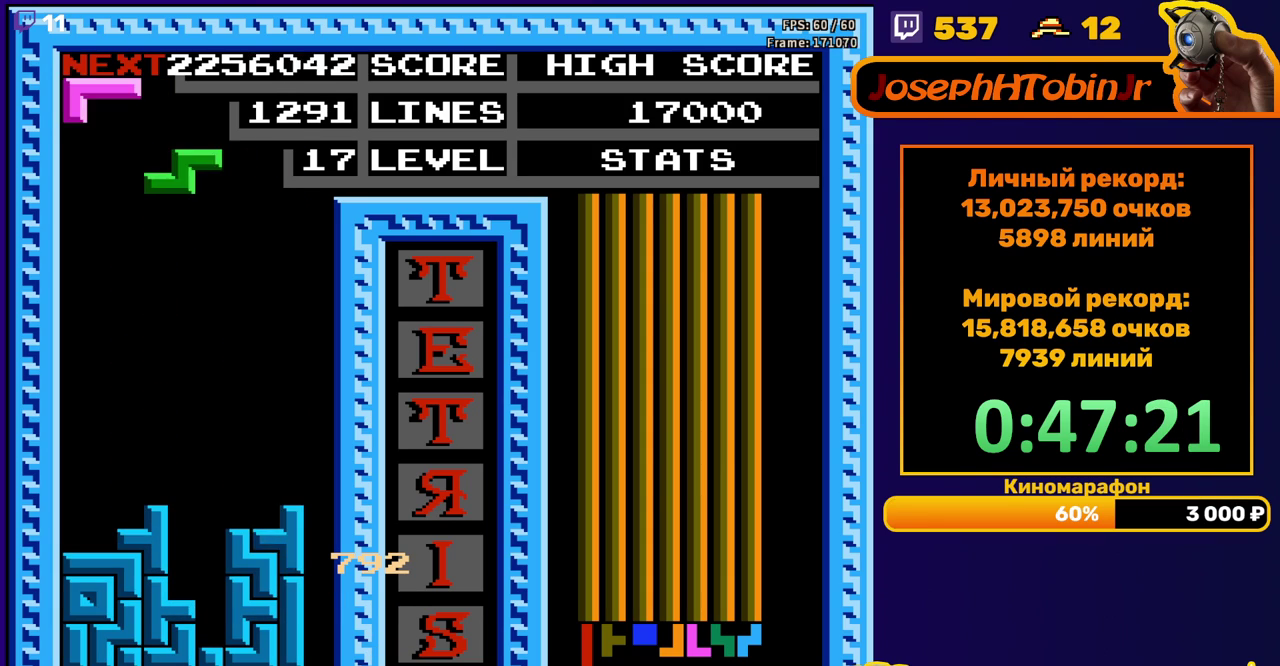
{"buttons": ["DPAD_DOWN"], "events": [[383, "DPAD_DOWN", "down"], [383, "DPAD_LEFT", "up"]]}
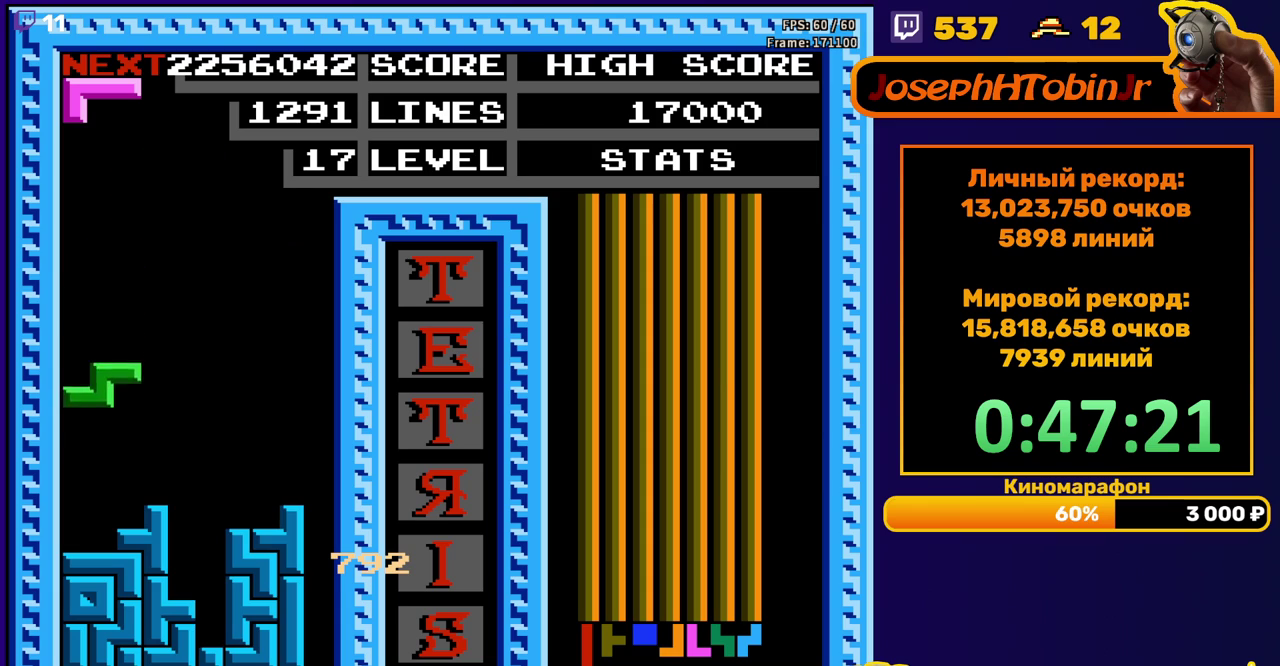
{"buttons": ["DPAD_DOWN"], "events": [[167, "DPAD_DOWN", "up"], [233, "DPAD_DOWN", "down"], [267, "A", "down"], [400, "A", "up"]]}
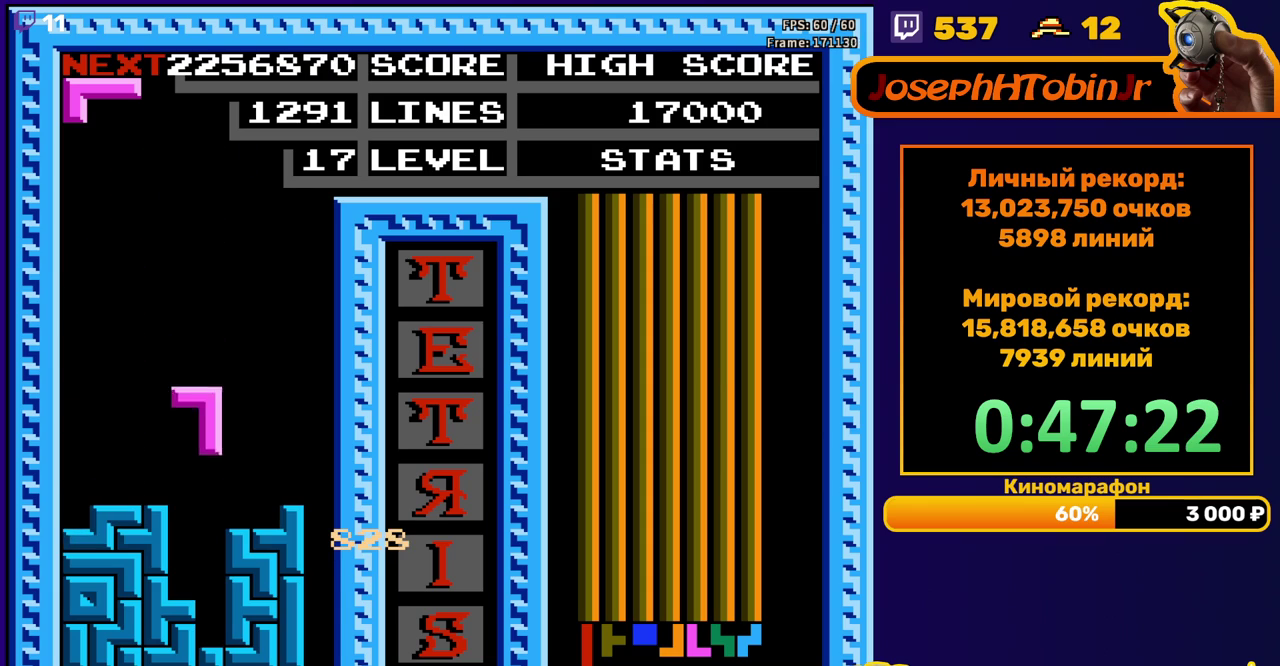
{"buttons": ["DPAD_DOWN"], "events": [[200, "DPAD_DOWN", "up"], [283, "DPAD_DOWN", "down"], [317, "B", "down"], [417, "B", "up"]]}
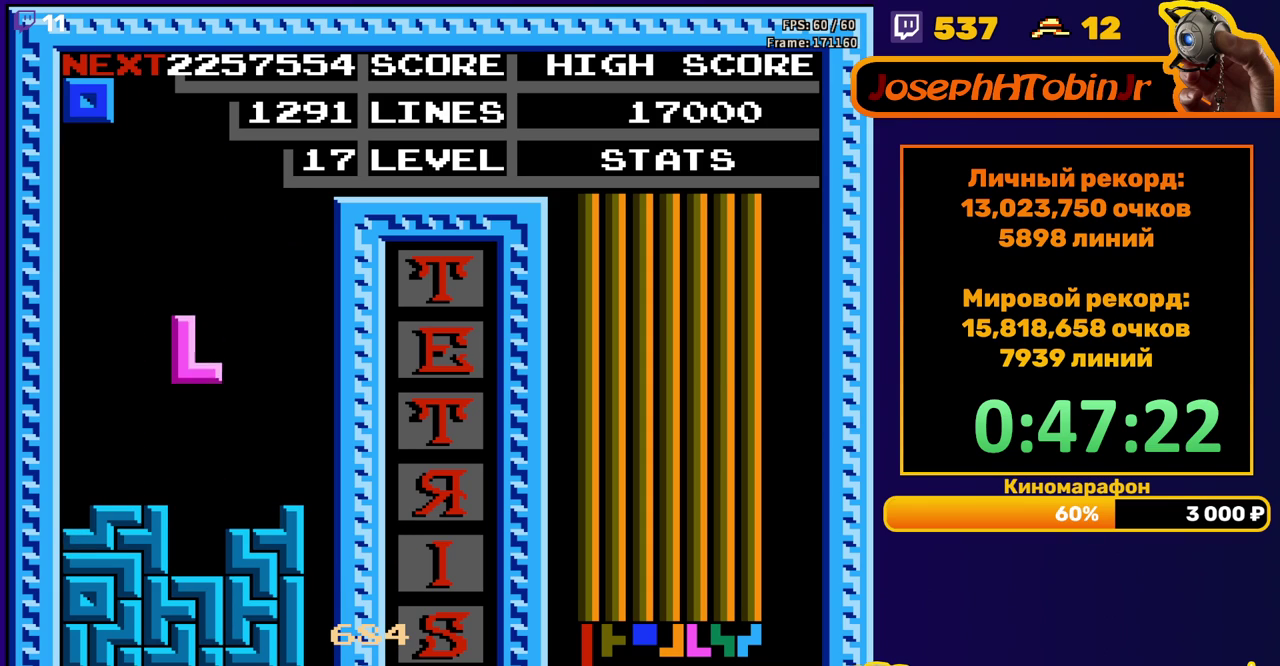
{"buttons": ["DPAD_LEFT"], "events": [[183, "DPAD_DOWN", "up"], [317, "DPAD_LEFT", "down"], [383, "DPAD_LEFT", "up"], [433, "DPAD_LEFT", "down"]]}
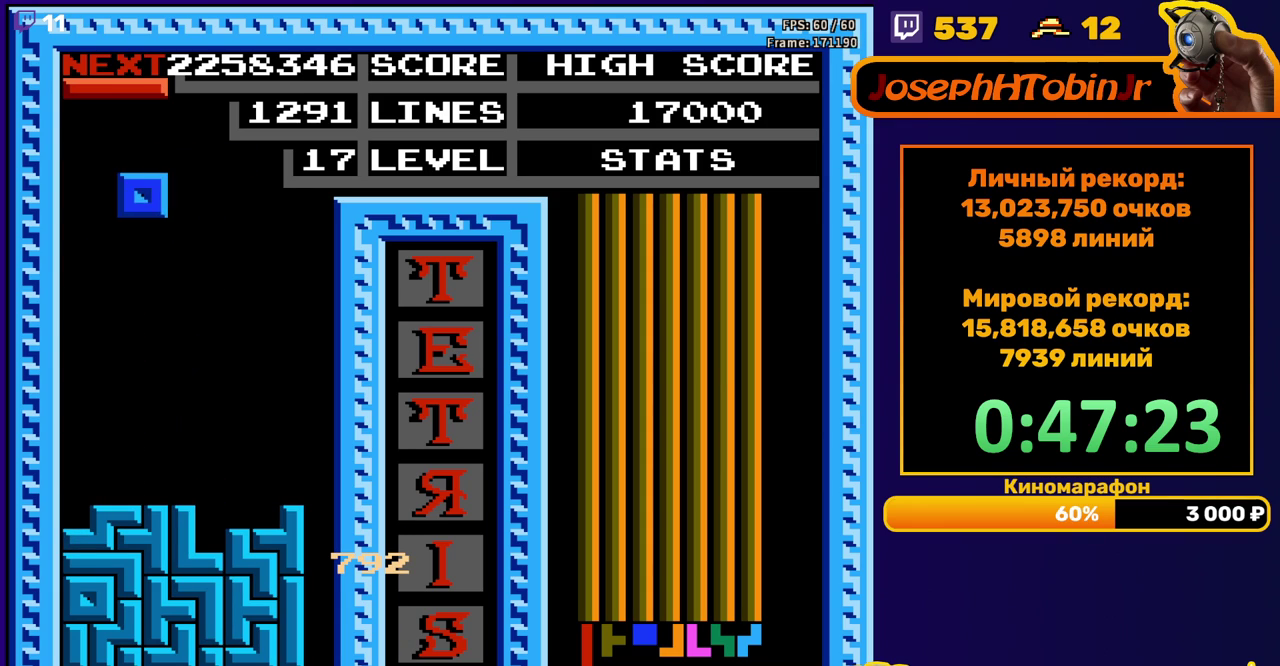
{"buttons": ["B", "DPAD_RIGHT"], "events": [[17, "DPAD_LEFT", "up"], [100, "DPAD_DOWN", "down"], [367, "DPAD_DOWN", "up"], [433, "DPAD_RIGHT", "down"], [467, "B", "down"]]}
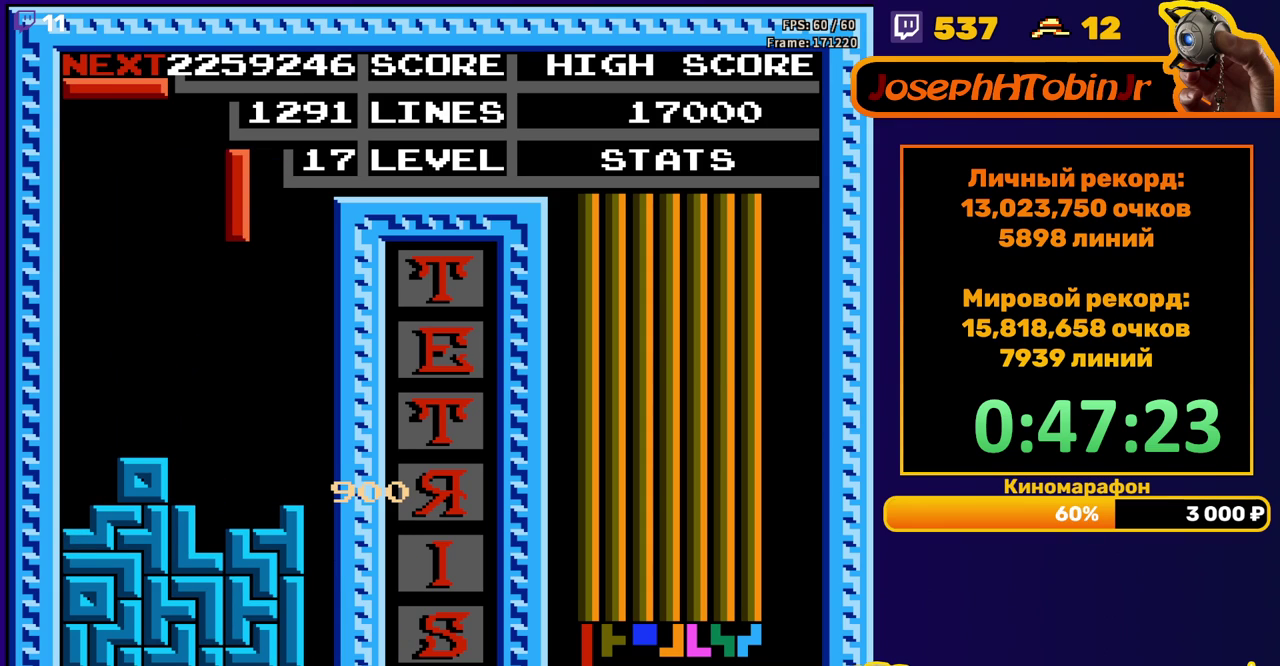
{"buttons": ["DPAD_DOWN"], "events": [[50, "B", "up"], [383, "DPAD_RIGHT", "up"], [400, "DPAD_DOWN", "down"]]}
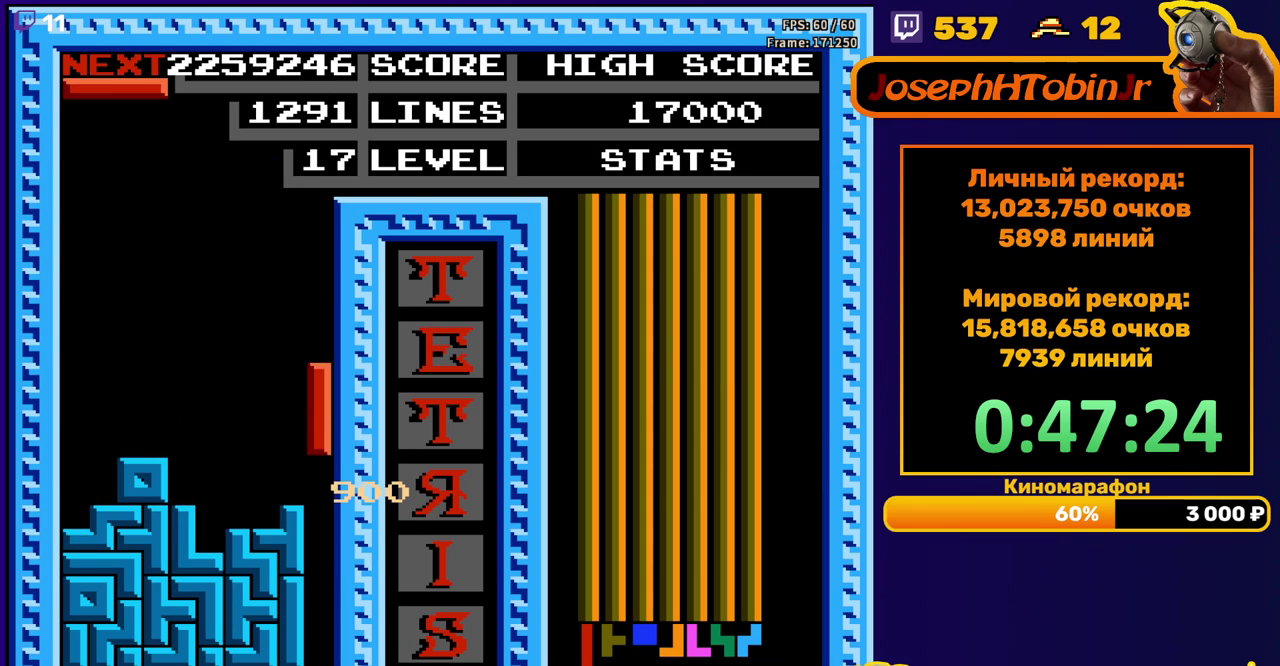
{"buttons": [], "events": [[333, "DPAD_DOWN", "up"]]}
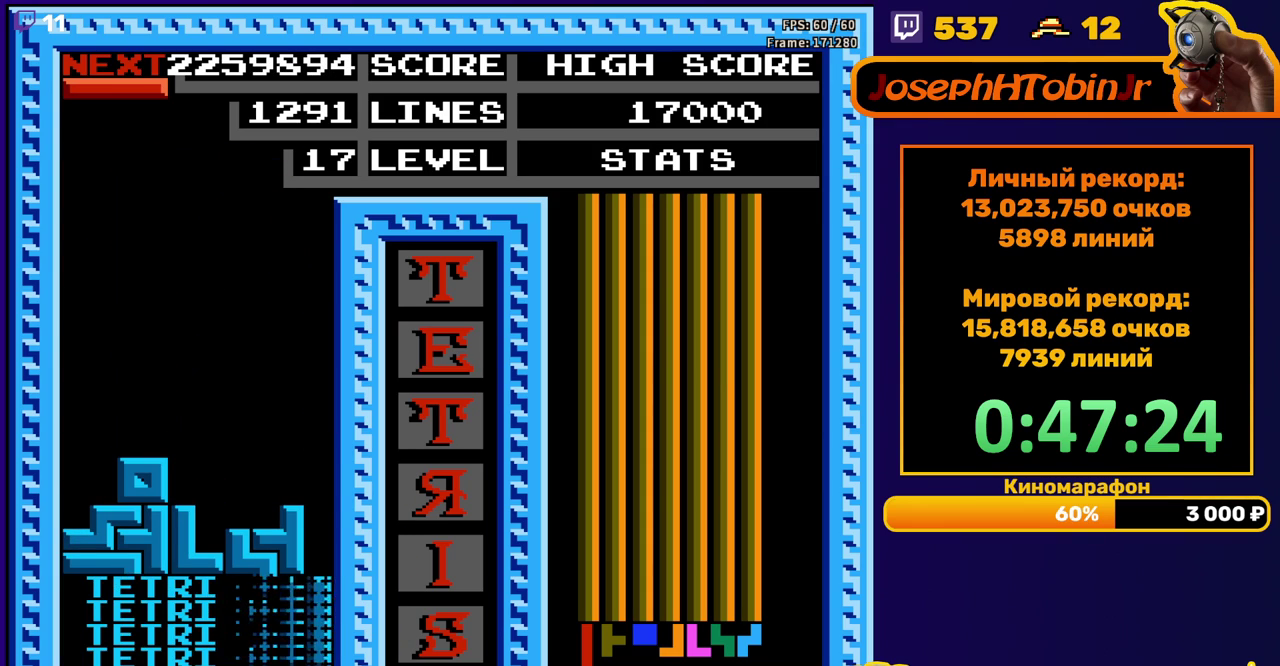
{"buttons": ["DPAD_LEFT"], "events": [[183, "DPAD_LEFT", "down"], [317, "B", "down"], [400, "B", "up"]]}
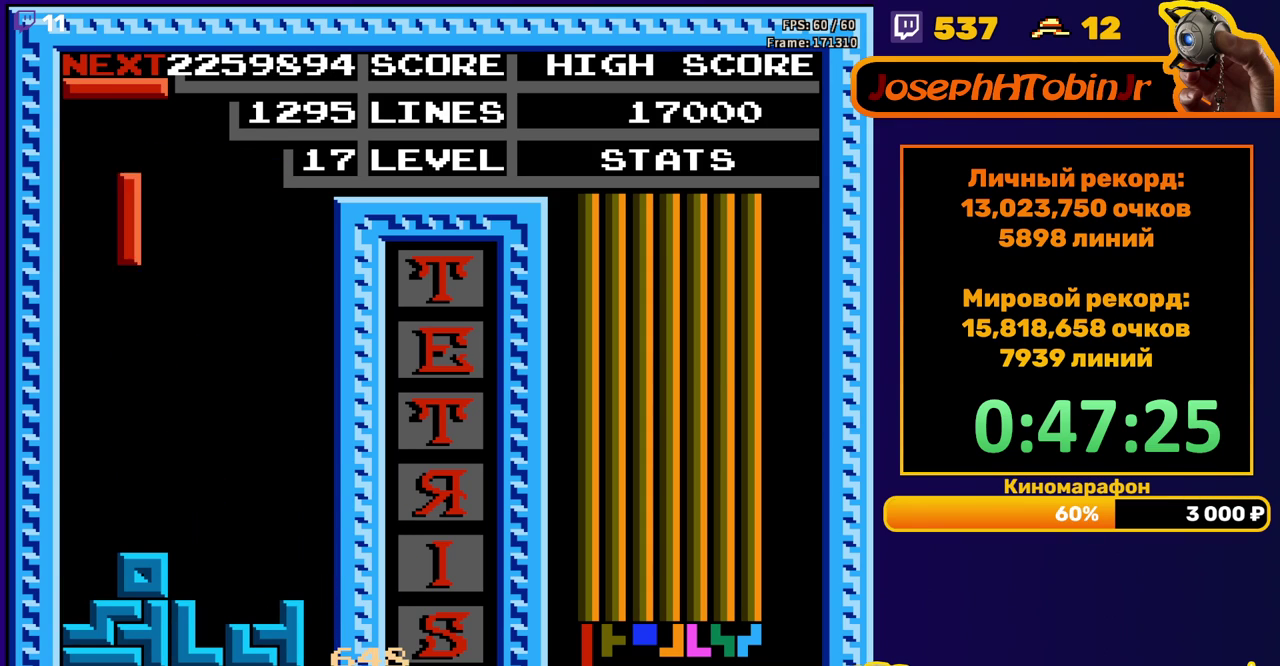
{"buttons": [], "events": [[250, "DPAD_DOWN", "down"], [250, "DPAD_LEFT", "up"], [500, "DPAD_DOWN", "up"]]}
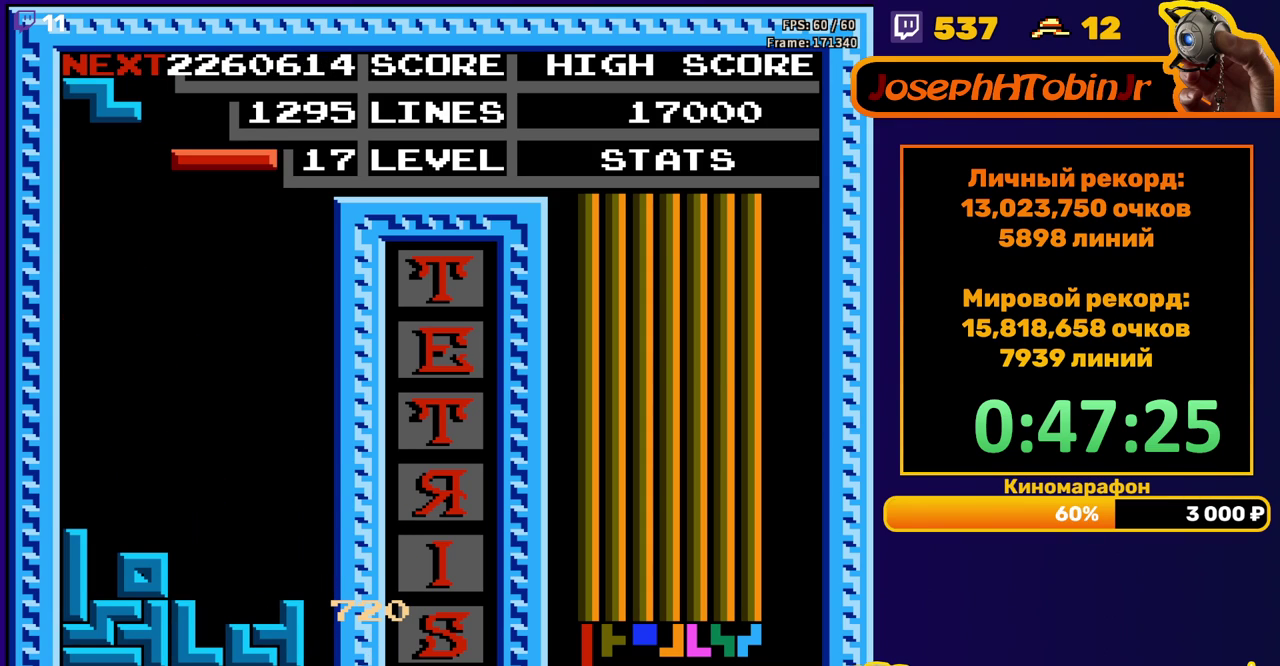
{"buttons": [], "events": [[67, "DPAD_LEFT", "down"], [167, "B", "down"], [283, "B", "up"], [467, "DPAD_LEFT", "up"]]}
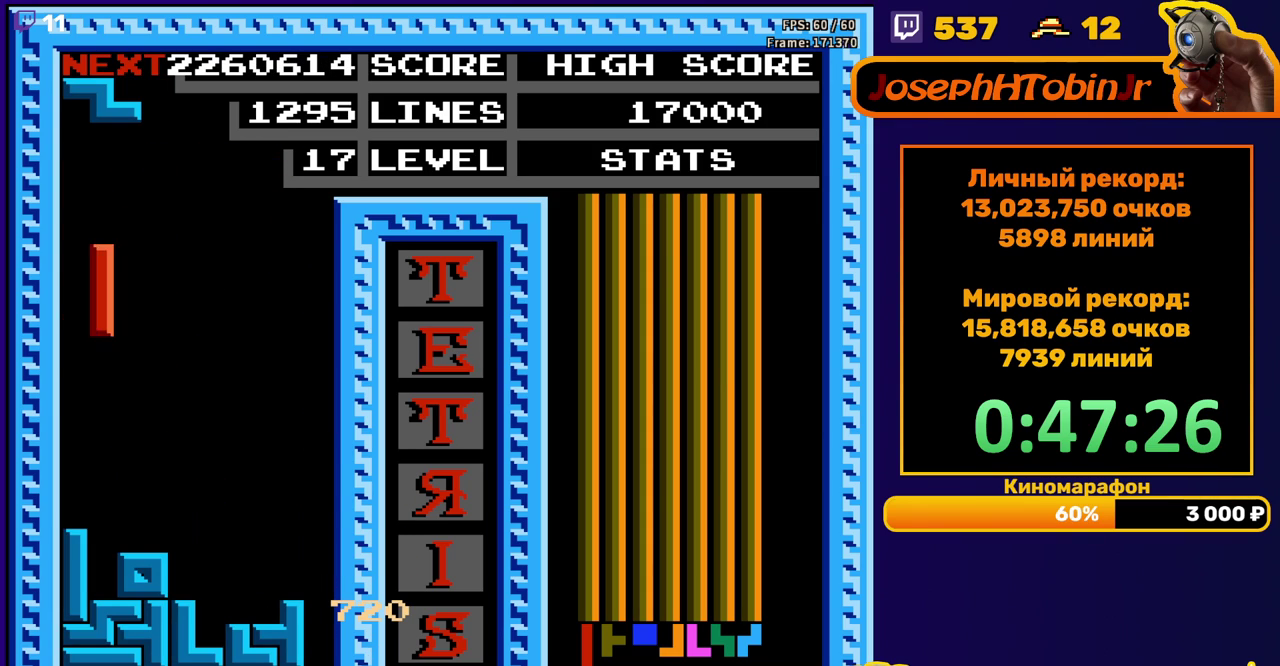
{"buttons": ["A", "DPAD_LEFT"], "events": [[33, "DPAD_DOWN", "down"], [300, "DPAD_DOWN", "up"], [333, "DPAD_LEFT", "down"], [417, "A", "down"]]}
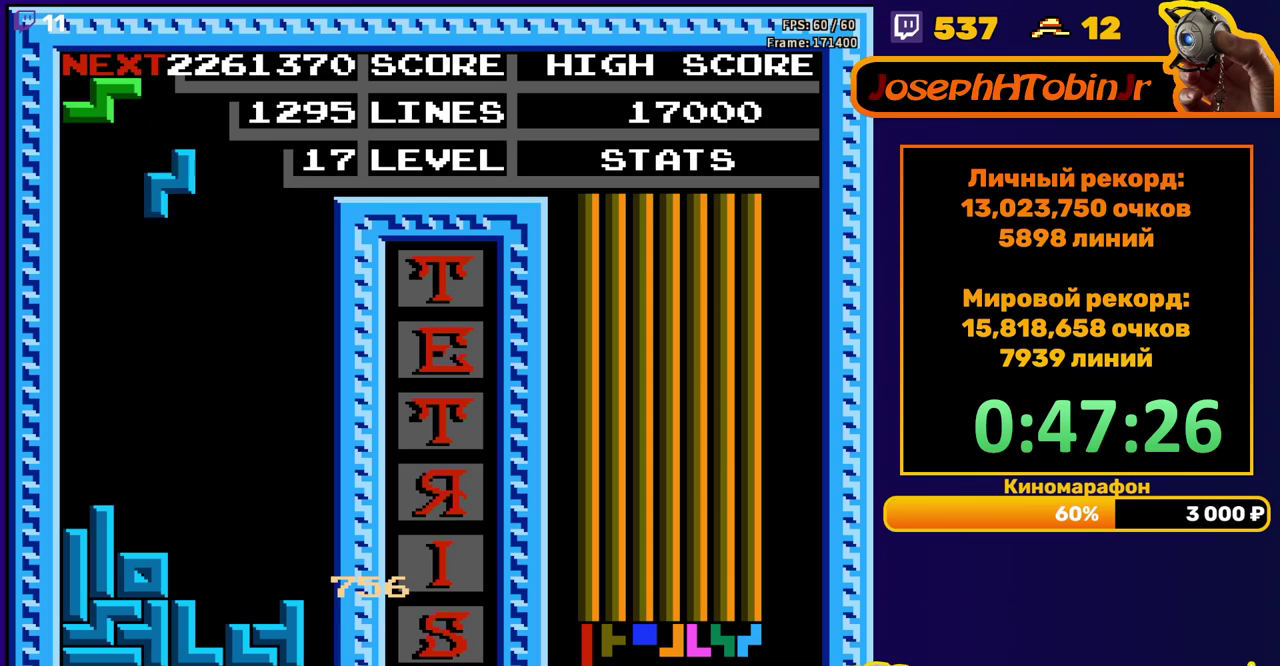
{"buttons": ["DPAD_DOWN"], "events": [[33, "A", "up"], [300, "DPAD_DOWN", "down"], [300, "DPAD_LEFT", "up"]]}
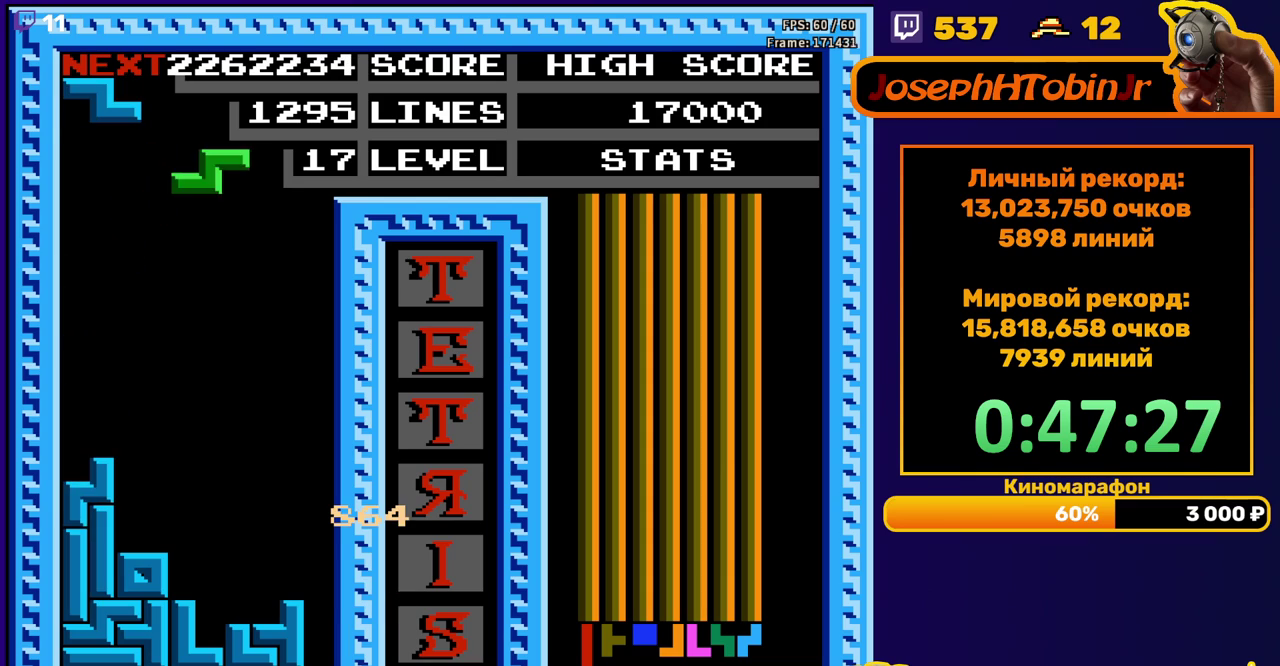
{"buttons": [], "events": [[33, "DPAD_DOWN", "up"], [117, "DPAD_RIGHT", "down"], [167, "DPAD_RIGHT", "up"], [233, "DPAD_RIGHT", "down"], [333, "DPAD_RIGHT", "up"]]}
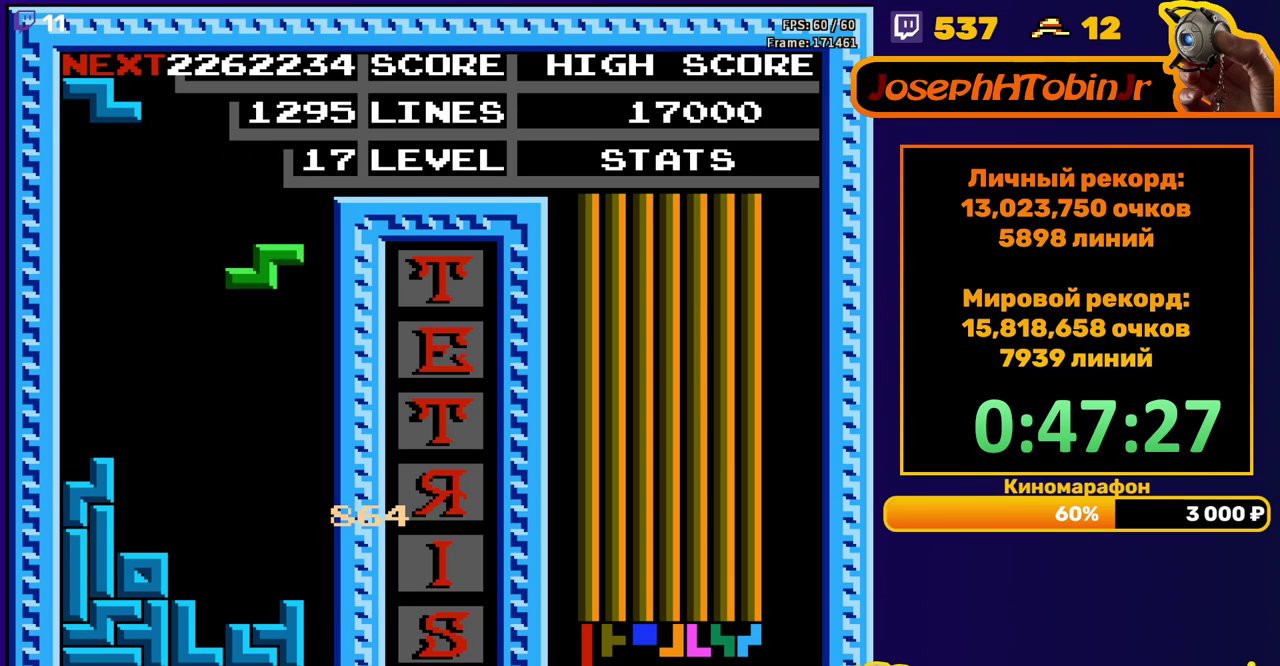
{"buttons": [], "events": [[200, "DPAD_DOWN", "down"], [450, "DPAD_DOWN", "up"]]}
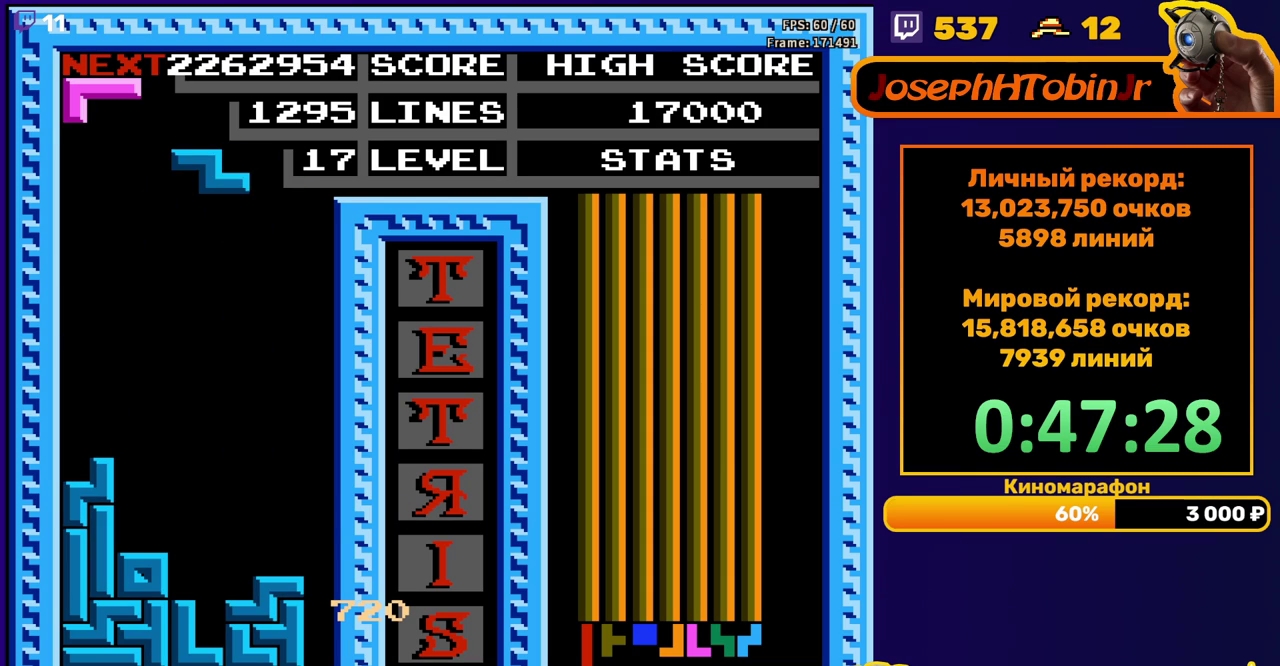
{"buttons": ["DPAD_DOWN"], "events": [[17, "DPAD_LEFT", "down"], [83, "A", "down"], [217, "A", "up"], [433, "DPAD_LEFT", "up"], [450, "DPAD_DOWN", "down"]]}
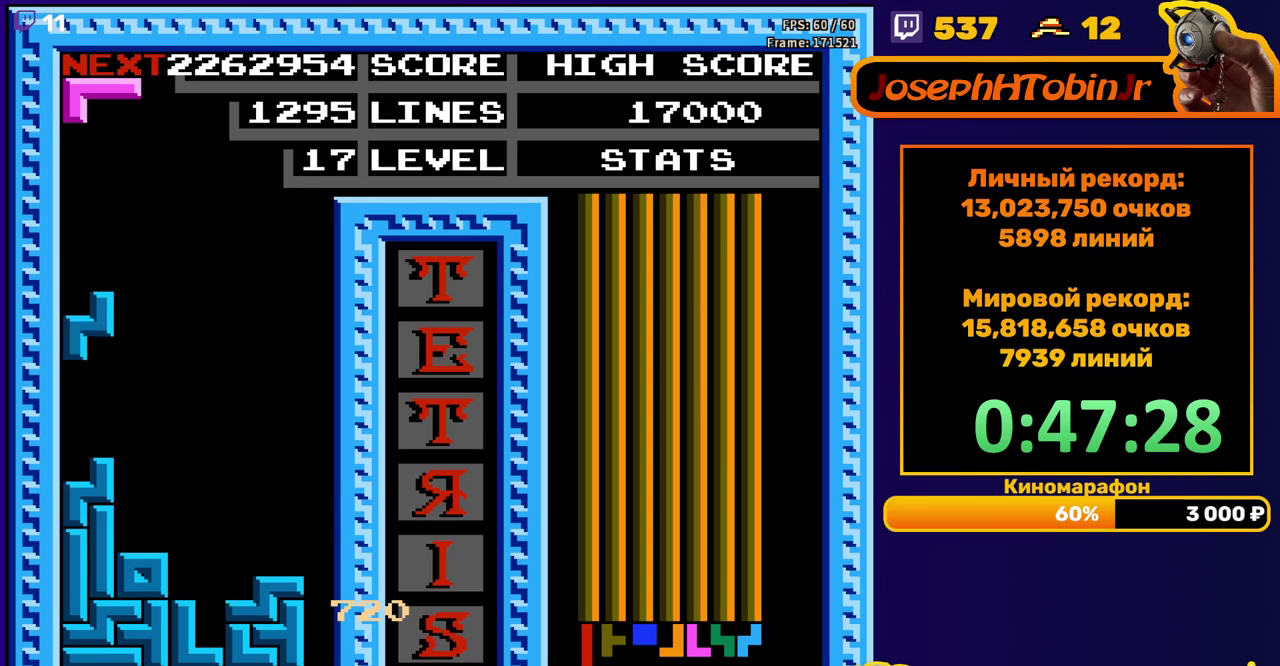
{"buttons": ["DPAD_DOWN"], "events": [[167, "DPAD_DOWN", "up"], [250, "DPAD_DOWN", "down"], [267, "A", "down"], [383, "A", "up"]]}
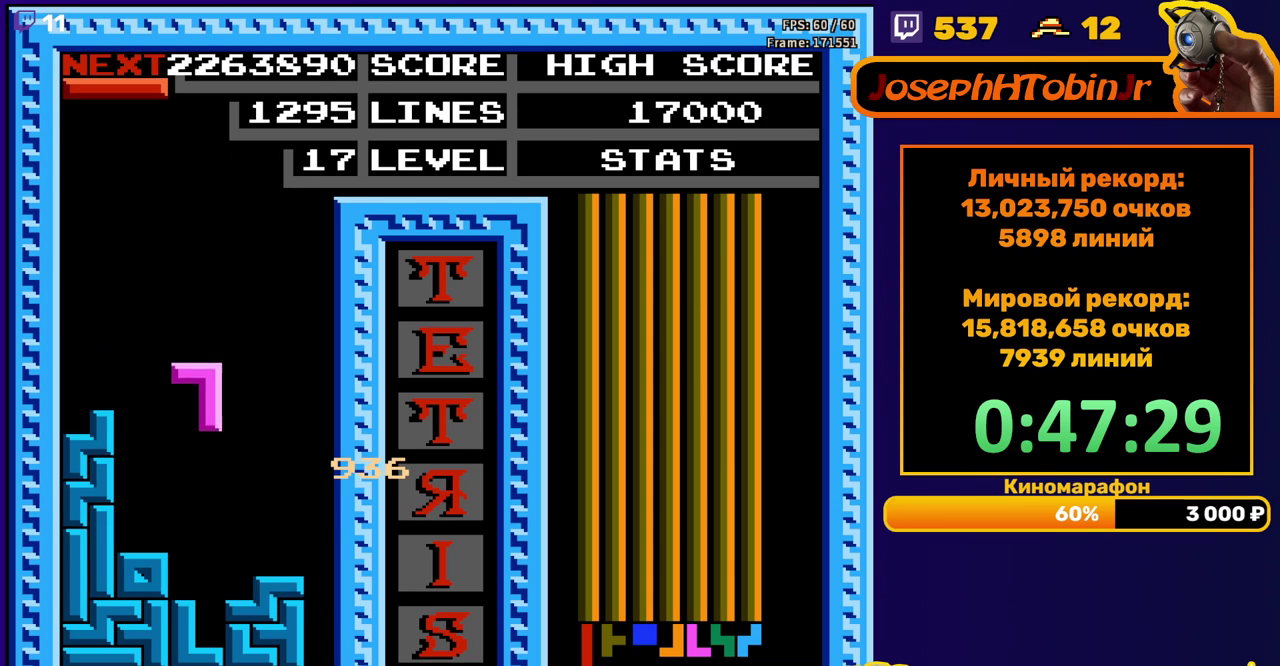
{"buttons": ["B", "DPAD_DOWN"], "events": [[183, "DPAD_DOWN", "up"], [300, "DPAD_RIGHT", "down"], [367, "DPAD_RIGHT", "up"], [450, "B", "down"], [483, "DPAD_DOWN", "down"]]}
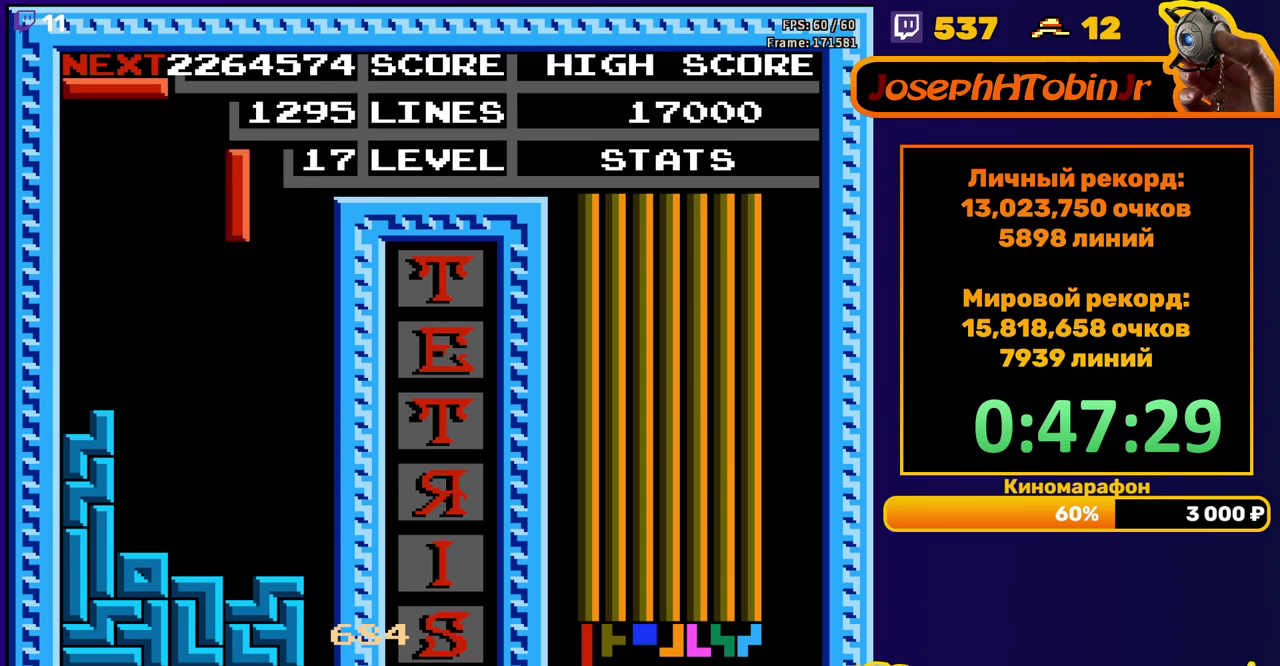
{"buttons": ["B", "DPAD_RIGHT"], "events": [[50, "B", "up"], [317, "DPAD_DOWN", "up"], [383, "DPAD_RIGHT", "down"], [433, "B", "down"]]}
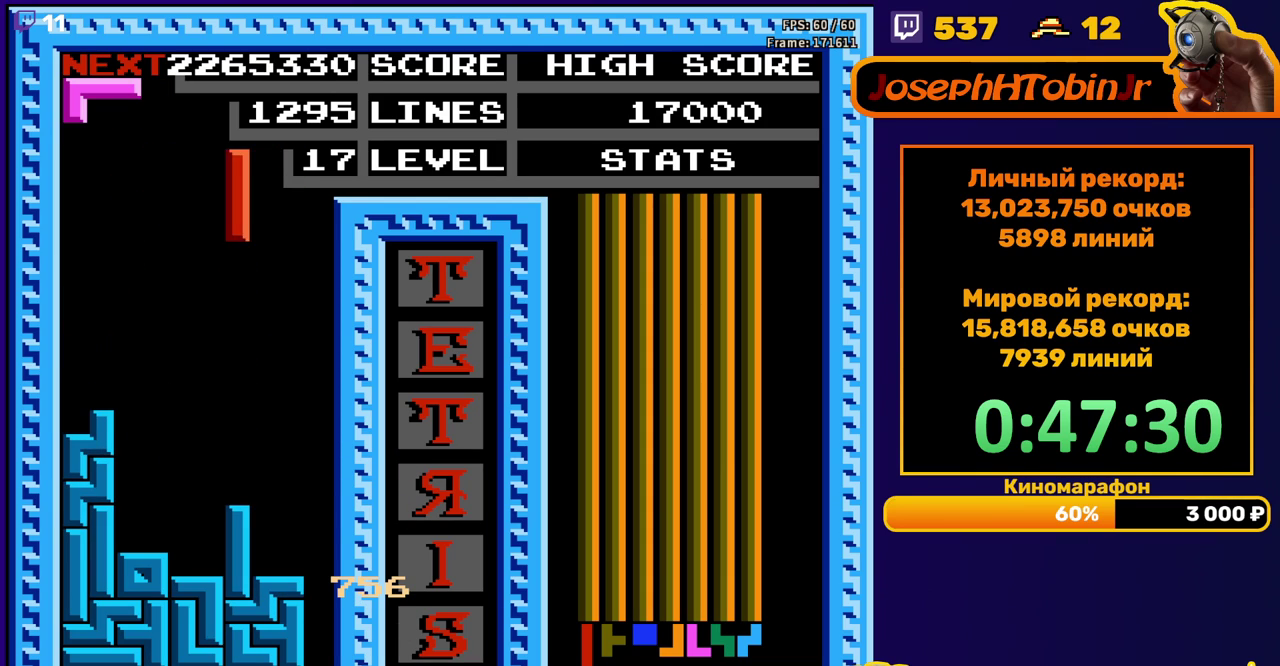
{"buttons": ["DPAD_DOWN"], "events": [[33, "B", "up"], [333, "DPAD_RIGHT", "up"], [367, "DPAD_DOWN", "down"]]}
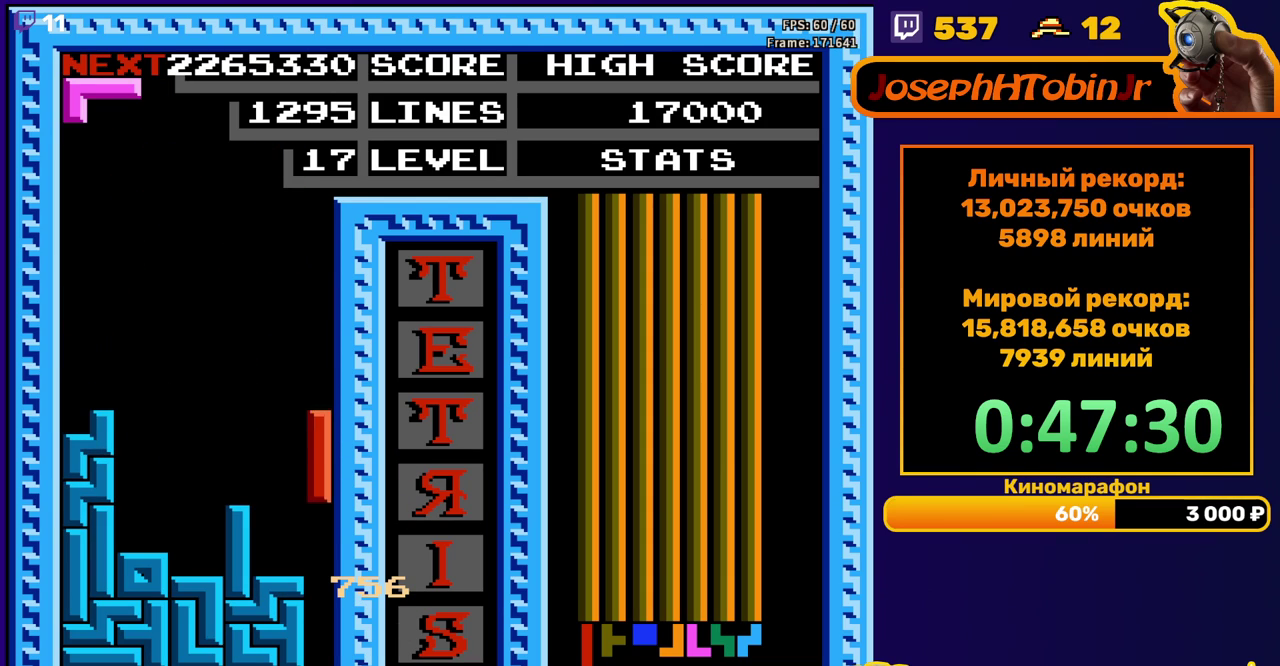
{"buttons": [], "events": [[217, "DPAD_DOWN", "up"]]}
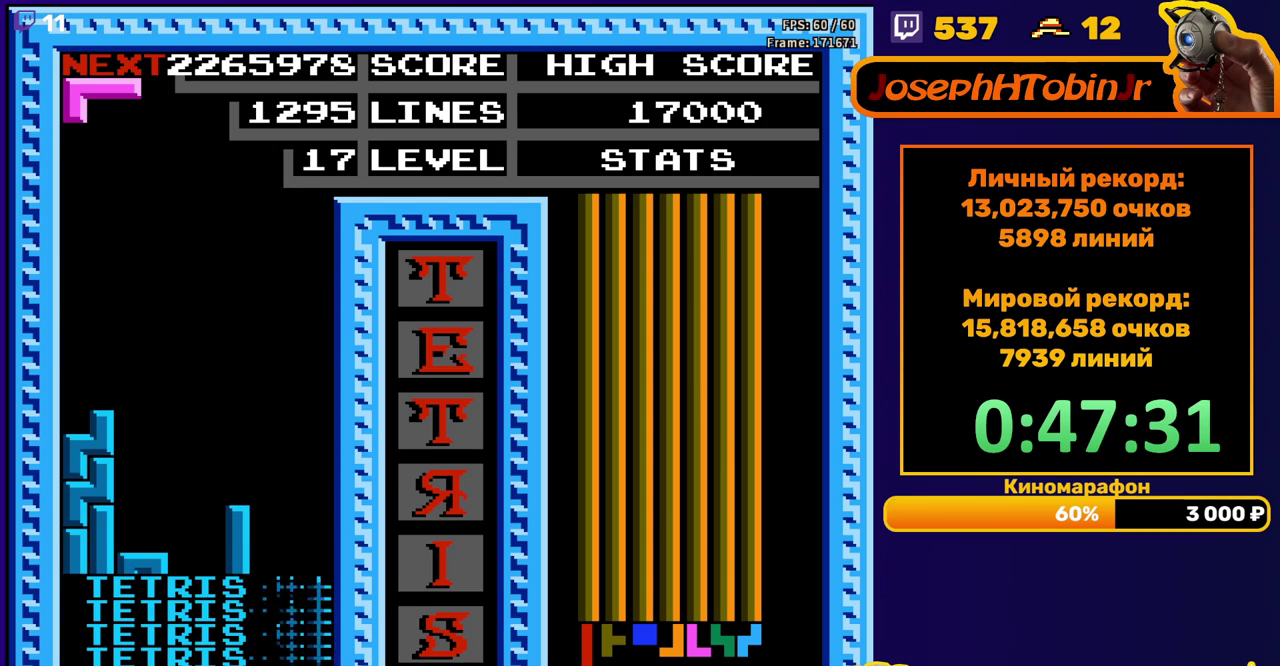
{"buttons": [], "events": [[133, "DPAD_RIGHT", "down"], [200, "B", "down"], [283, "B", "up"], [433, "DPAD_RIGHT", "up"]]}
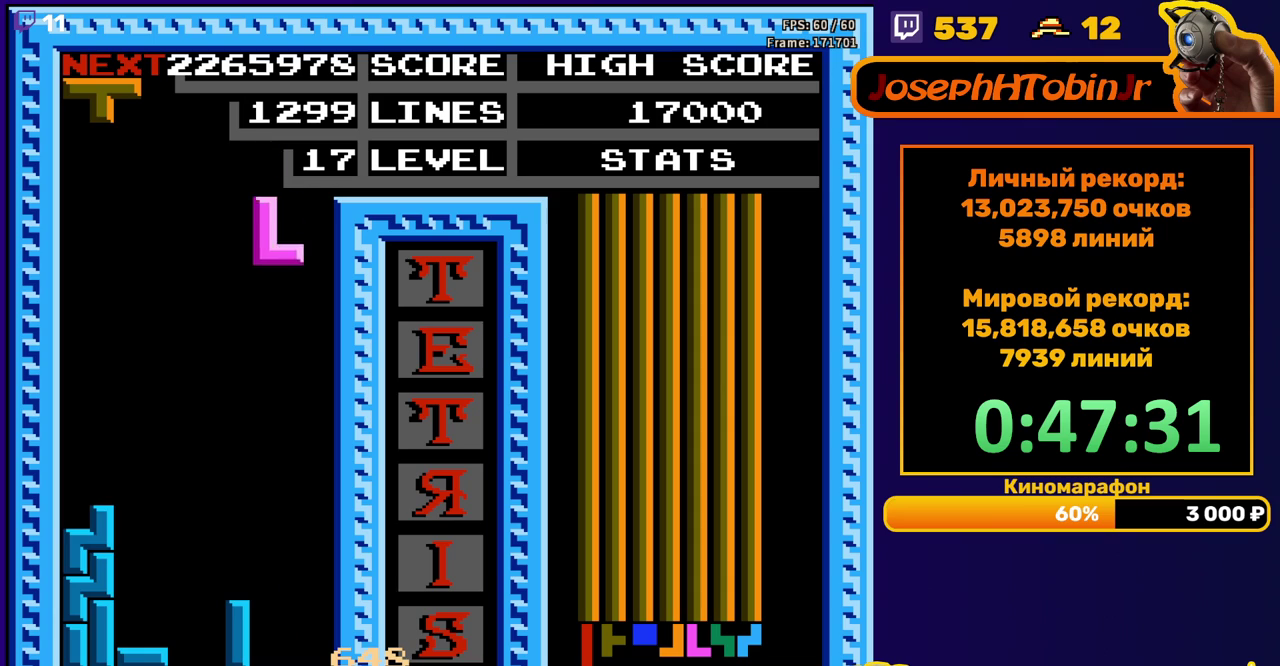
{"buttons": ["DPAD_LEFT"], "events": [[33, "DPAD_DOWN", "down"], [417, "DPAD_DOWN", "up"], [467, "DPAD_LEFT", "down"]]}
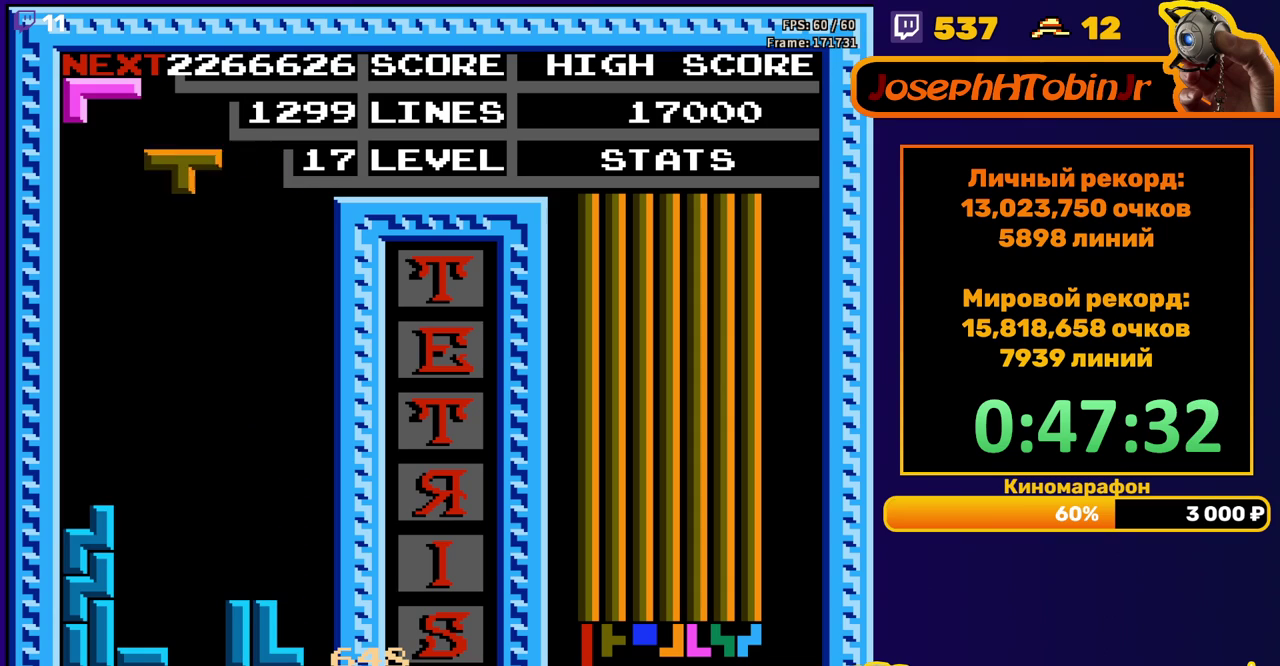
{"buttons": ["DPAD_DOWN"], "events": [[17, "B", "down"], [117, "B", "up"], [417, "DPAD_LEFT", "up"], [433, "DPAD_DOWN", "down"]]}
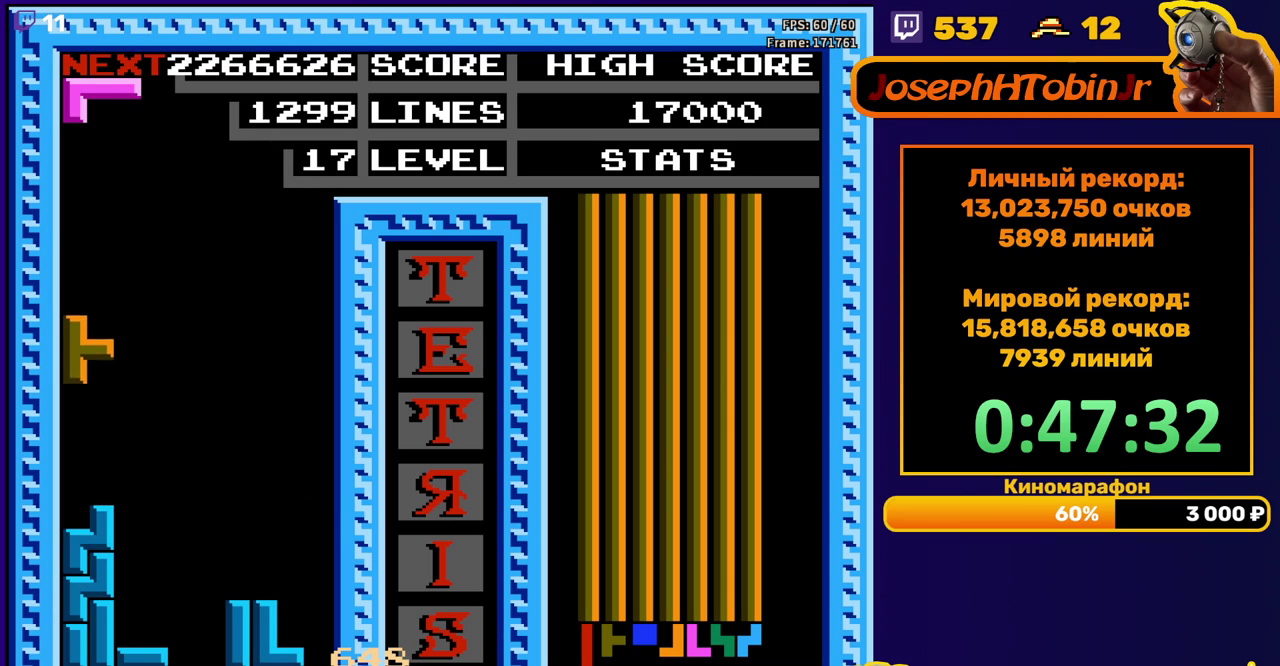
{"buttons": ["DPAD_RIGHT"], "events": [[167, "DPAD_DOWN", "up"], [233, "DPAD_RIGHT", "down"], [267, "A", "down"], [383, "A", "up"]]}
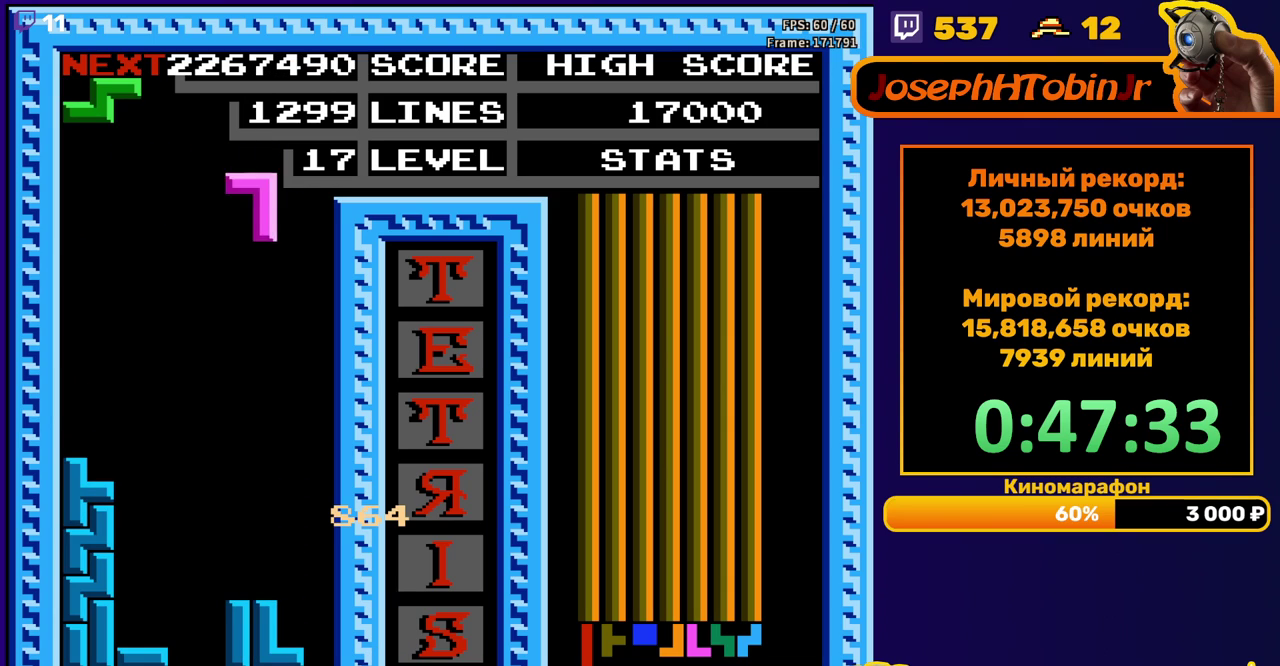
{"buttons": [], "events": [[67, "DPAD_RIGHT", "up"], [167, "DPAD_DOWN", "down"], [483, "DPAD_DOWN", "up"]]}
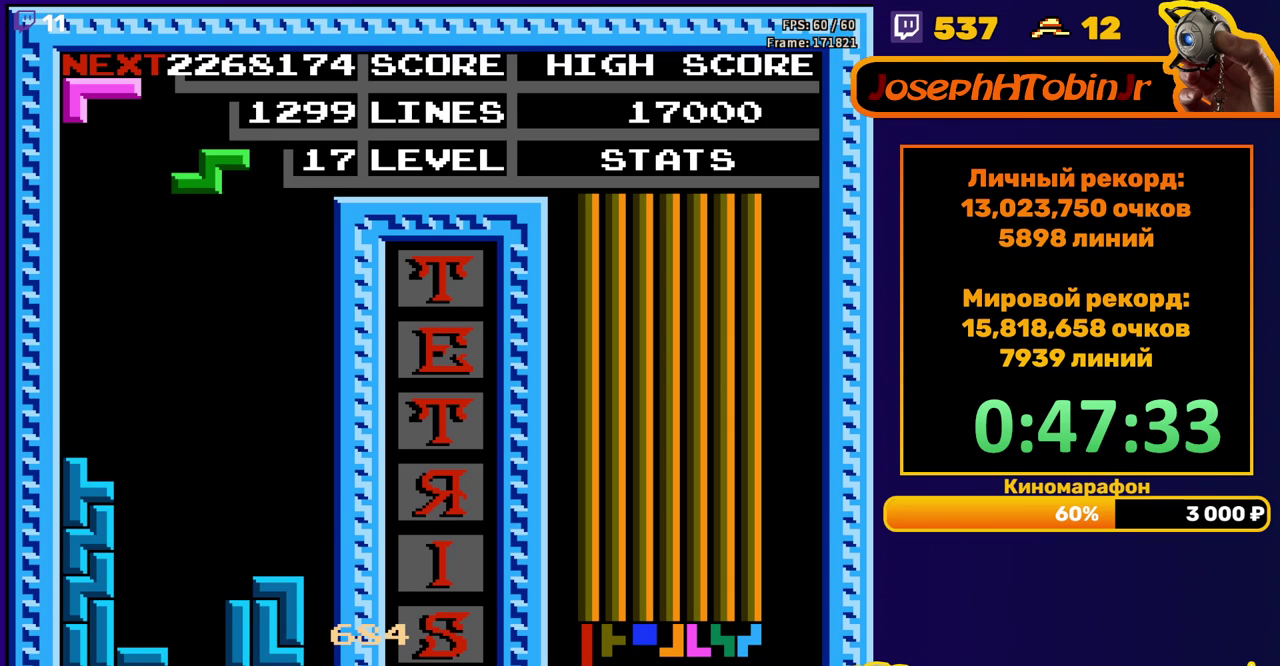
{"buttons": ["DPAD_DOWN"], "events": [[33, "DPAD_LEFT", "down"], [67, "A", "down"], [183, "A", "up"], [483, "DPAD_LEFT", "up"], [500, "DPAD_DOWN", "down"]]}
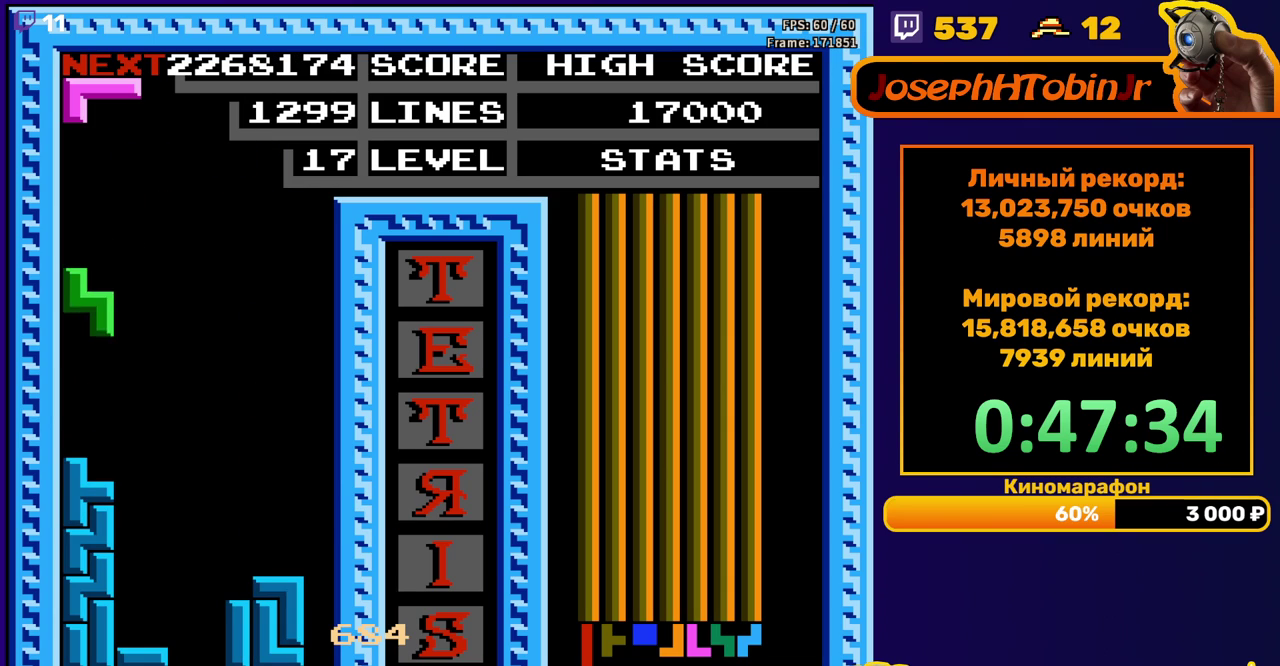
{"buttons": [], "events": [[200, "DPAD_DOWN", "up"], [283, "DPAD_LEFT", "down"], [350, "DPAD_LEFT", "up"], [433, "DPAD_LEFT", "down"], [483, "DPAD_LEFT", "up"]]}
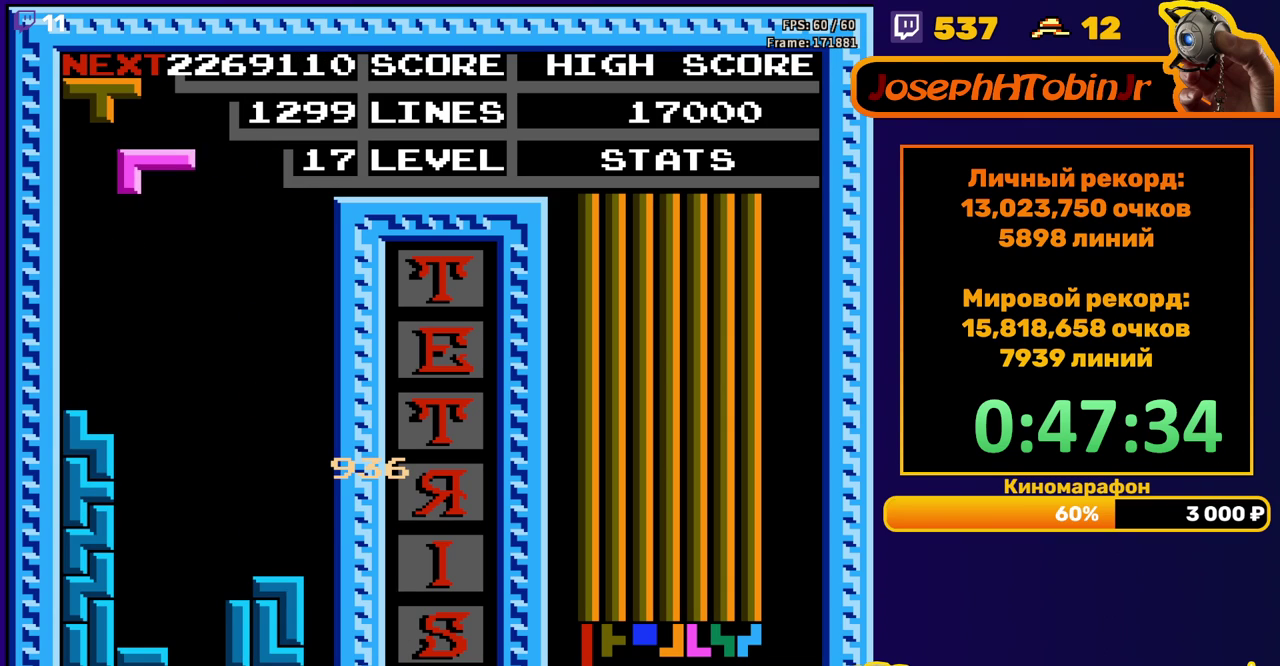
{"buttons": [], "events": [[67, "DPAD_DOWN", "down"], [83, "B", "down"], [183, "B", "up"], [417, "DPAD_DOWN", "up"]]}
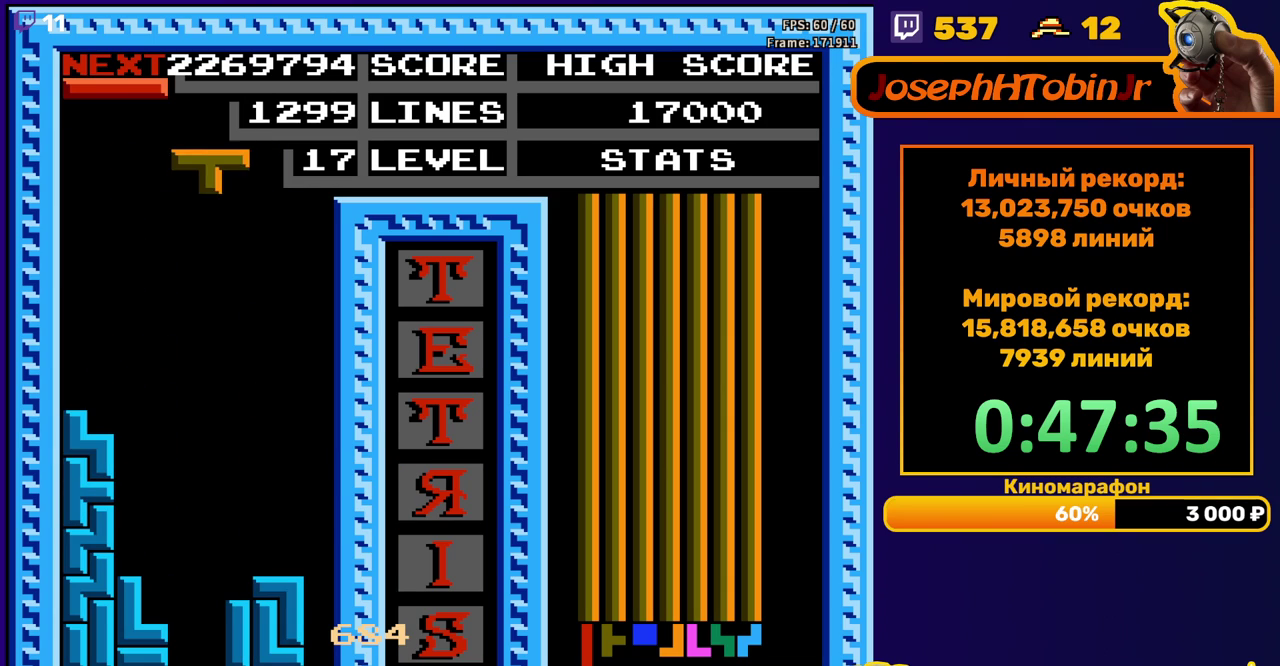
{"buttons": ["DPAD_DOWN"], "events": [[17, "B", "down"], [17, "DPAD_RIGHT", "down"], [83, "DPAD_RIGHT", "up"], [133, "B", "up"], [150, "DPAD_RIGHT", "down"], [217, "DPAD_RIGHT", "up"], [333, "DPAD_DOWN", "down"]]}
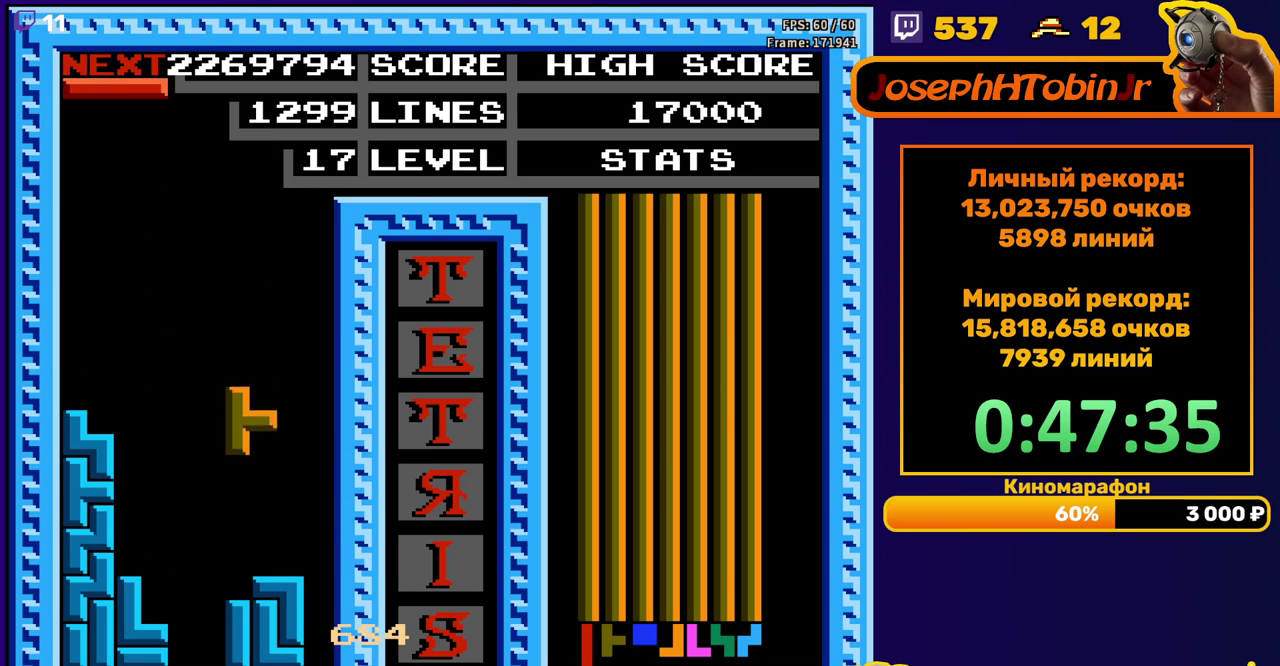
{"buttons": ["DPAD_DOWN"], "events": [[167, "DPAD_DOWN", "up"], [233, "B", "down"], [333, "B", "up"], [350, "DPAD_DOWN", "down"]]}